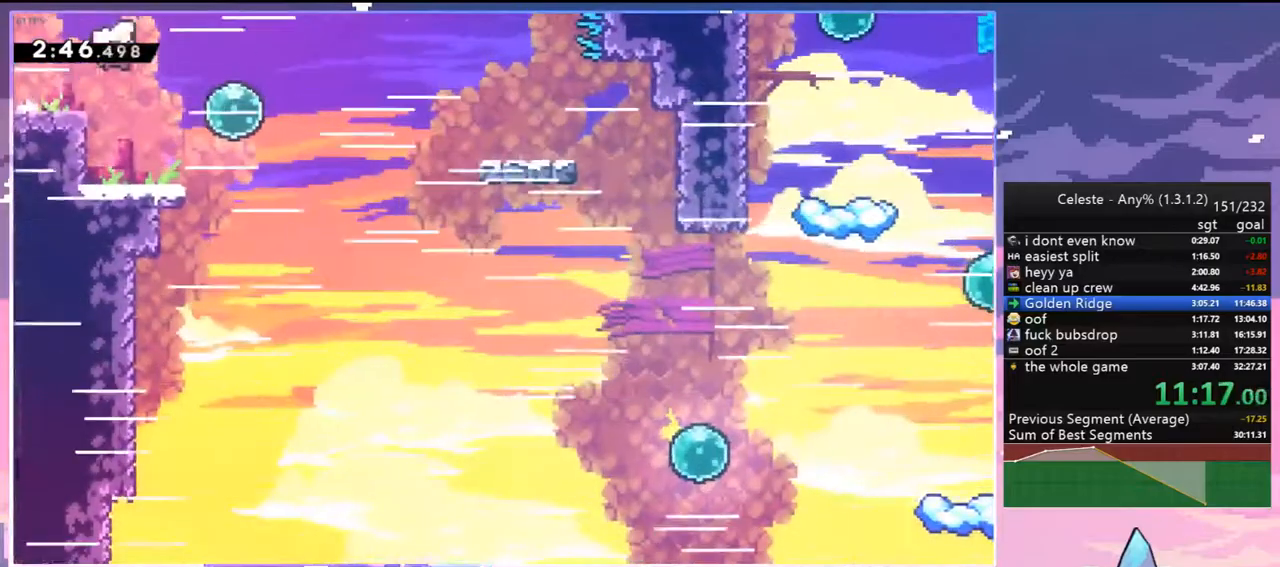
Gameplay with keyboard; each line is a JSON object with the keys held at the frame after it. "events" lists presses ("down") and releases ("up") of "dash", "down", "grab", "jump", "jump2", "left", "menu", "right", "skip" and "up" between this image and that frame as [ms after this image, input, new state], when the widget could be followed in between. No other keys are recorded. Mouse input is not recorded. Key names are as the overlay labels them; some are game actions (e.g. jump) rather than physical keys.
{"keys": ["jump2", "right"], "events": [[100, "dash", "up"], [100, "down", "up"], [150, "right", "up"], [200, "left", "down"], [250, "dash", "down"], [250, "down", "down"], [333, "right", "down"], [383, "down", "up"], [383, "jump2", "down"], [383, "left", "up"], [433, "dash", "up"]]}
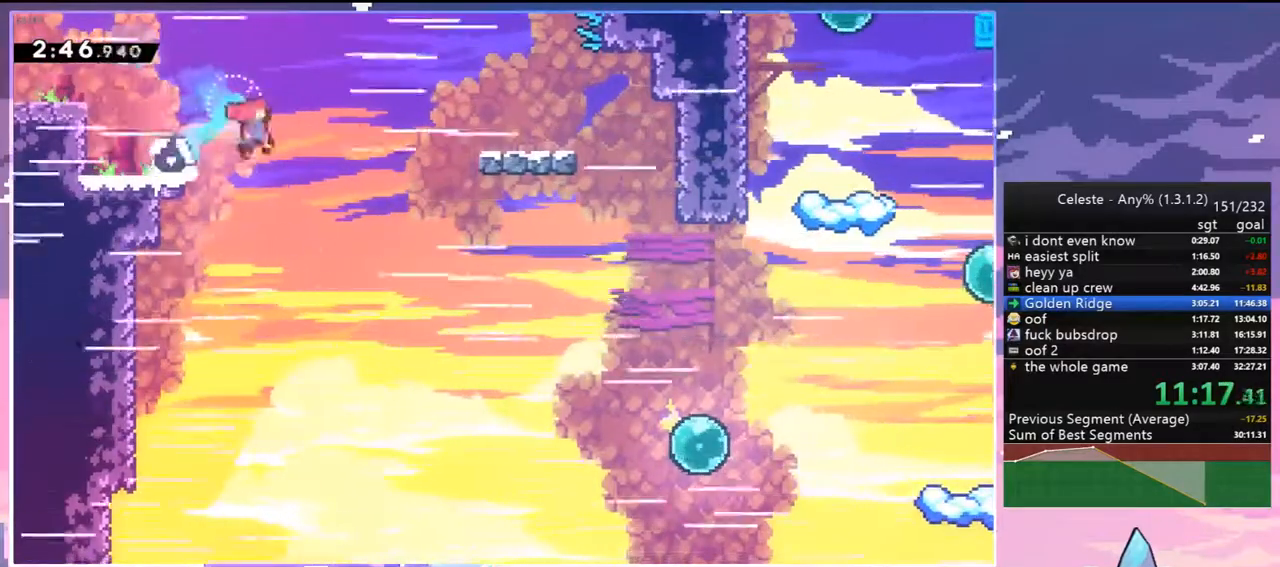
{"keys": ["down", "right"], "events": [[67, "jump2", "up"], [167, "down", "down"]]}
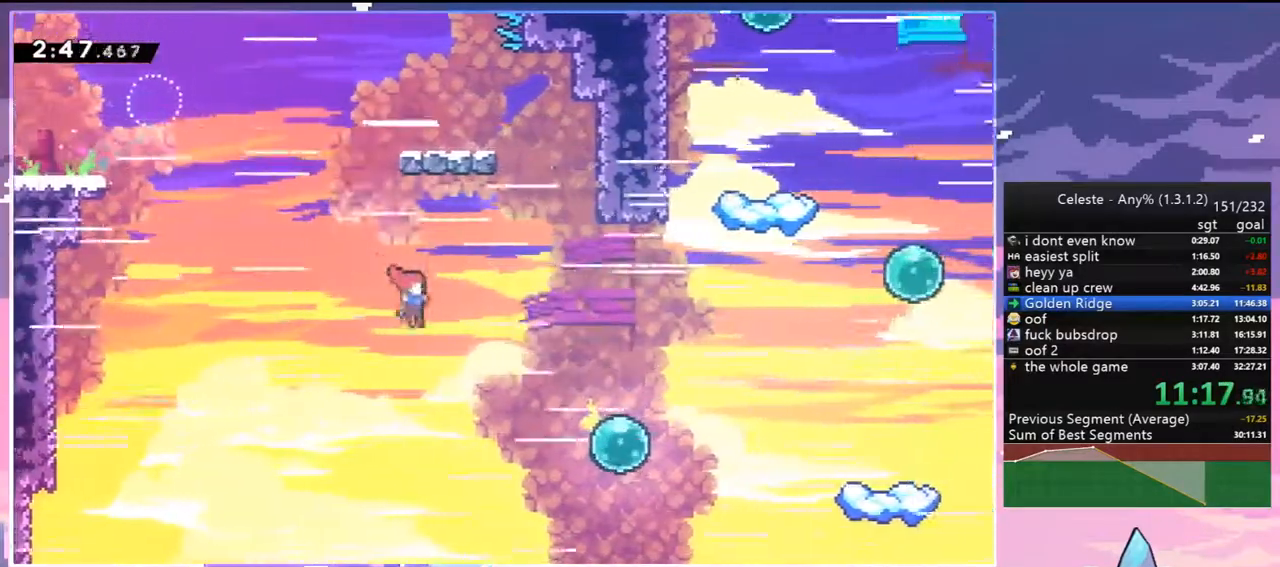
{"keys": ["right", "up"], "events": [[33, "down", "up"], [133, "dash", "down"], [317, "dash", "up"], [417, "up", "down"]]}
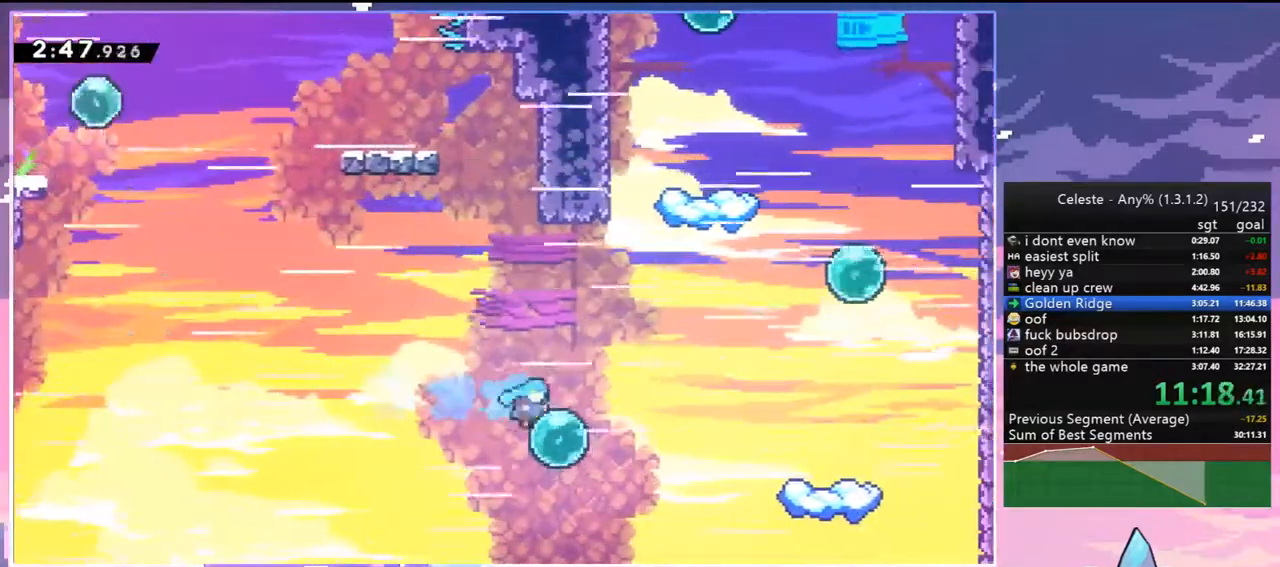
{"keys": ["dash", "up"], "events": [[50, "dash", "down"], [200, "dash", "up"], [283, "right", "up"], [333, "dash", "down"]]}
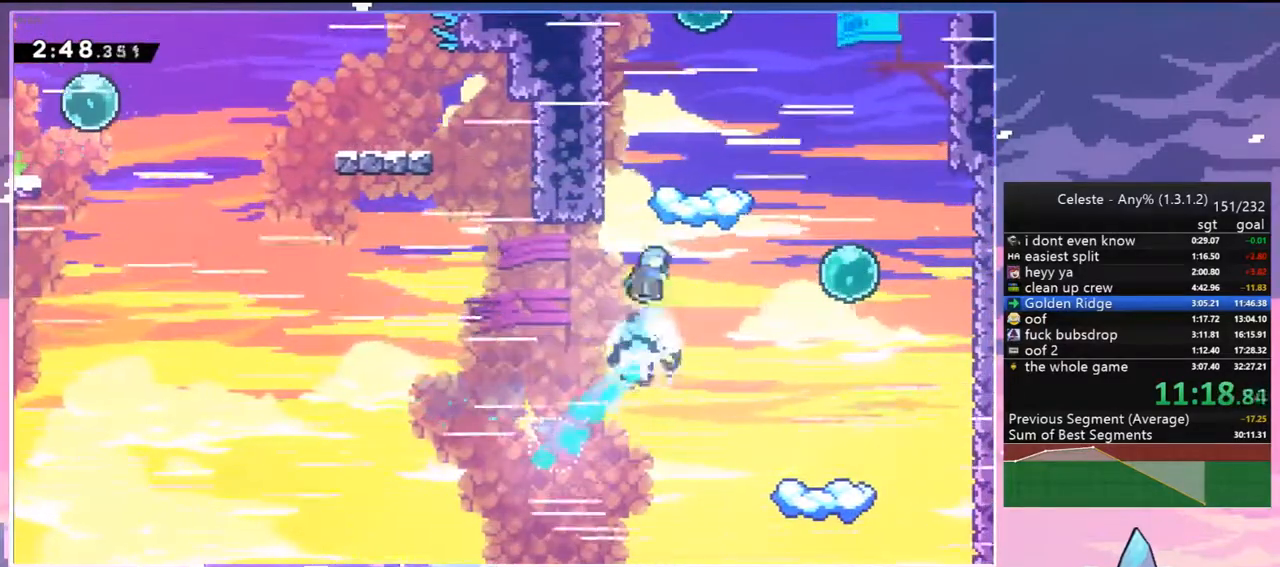
{"keys": ["jump2", "right", "up"], "events": [[117, "jump2", "down"], [117, "right", "down"], [167, "dash", "up"], [217, "up", "up"], [450, "up", "down"]]}
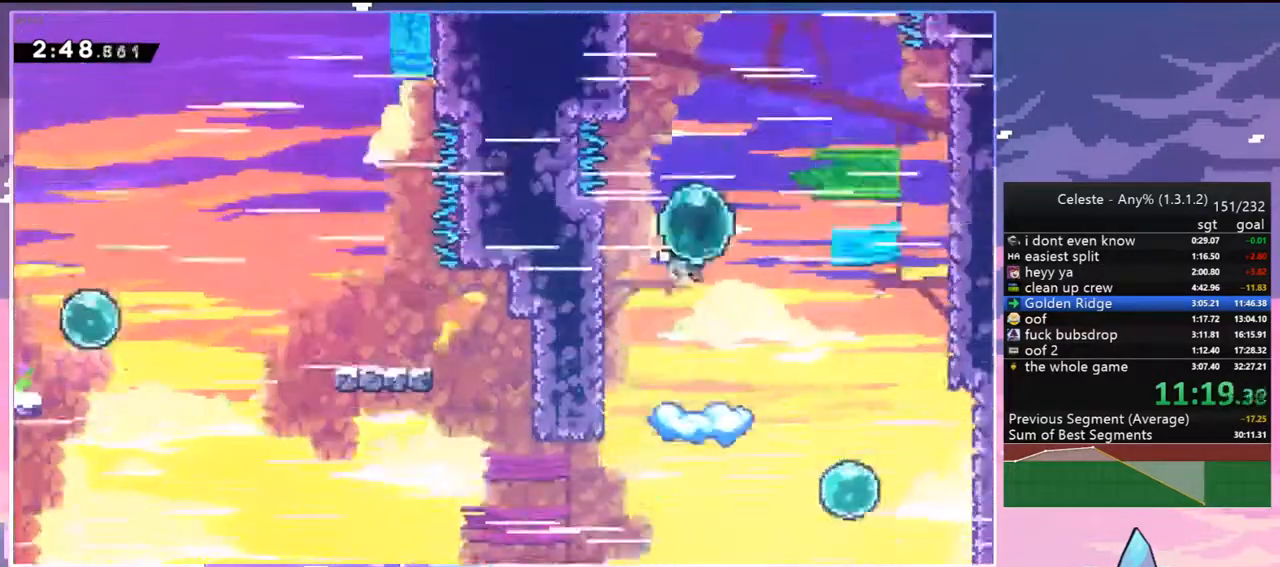
{"keys": ["dash", "up"], "events": [[33, "dash", "down"], [33, "right", "up"], [83, "jump2", "up"], [183, "dash", "up"], [183, "left", "down"], [417, "dash", "down"], [417, "left", "up"]]}
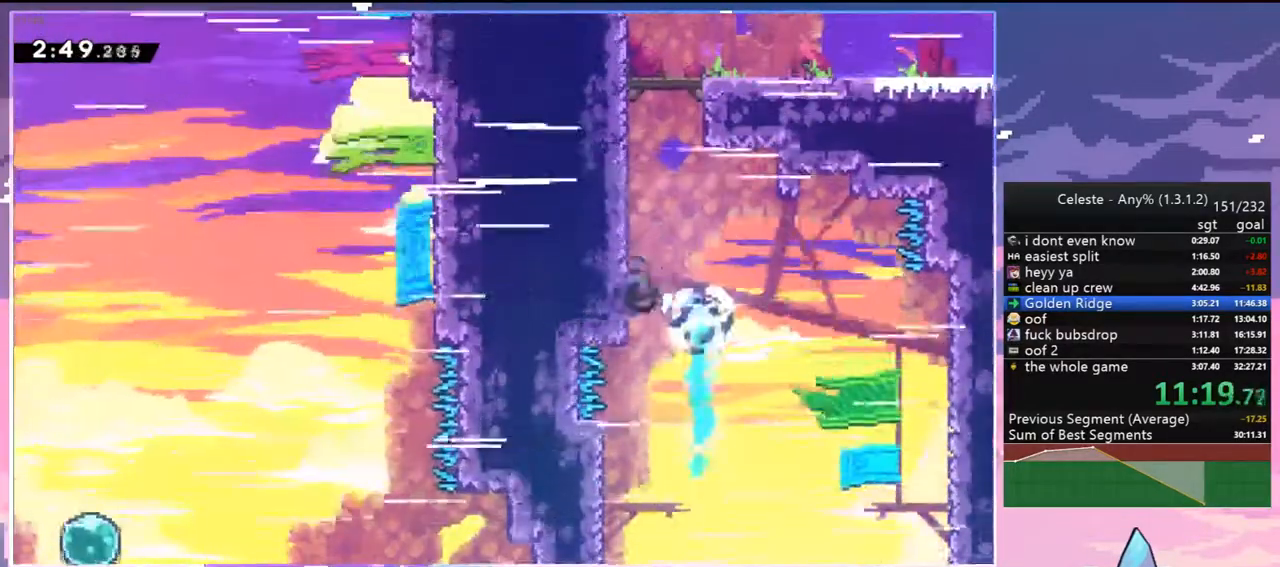
{"keys": ["down", "right"], "events": [[150, "jump2", "down"], [283, "dash", "up"], [283, "right", "down"], [333, "jump2", "up"], [333, "up", "up"], [483, "down", "down"]]}
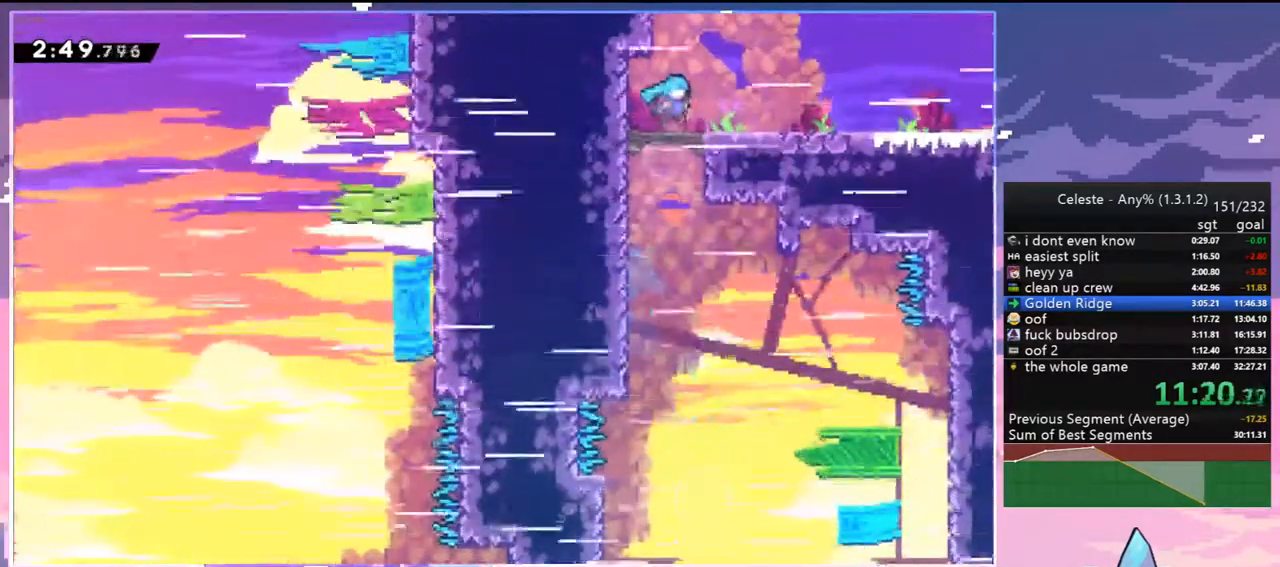
{"keys": ["down", "jump2", "right"], "events": [[67, "dash", "down"], [117, "jump2", "down"], [217, "dash", "up"], [217, "jump2", "up"], [350, "dash", "down"], [400, "jump2", "down"], [500, "dash", "up"]]}
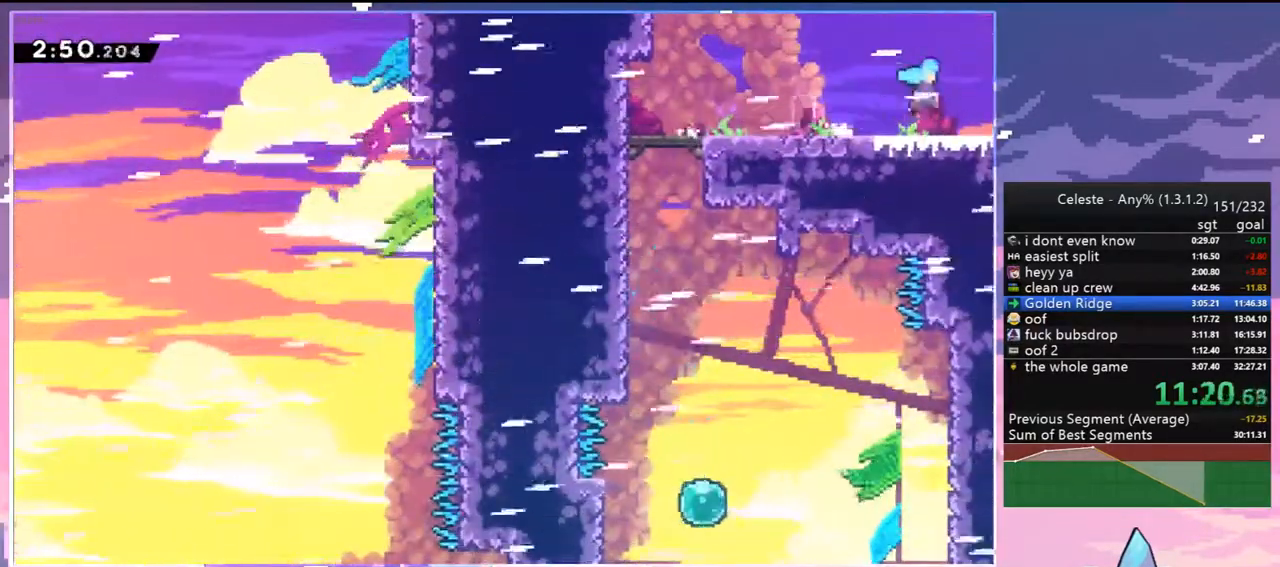
{"keys": ["jump2", "right"], "events": [[33, "down", "up"]]}
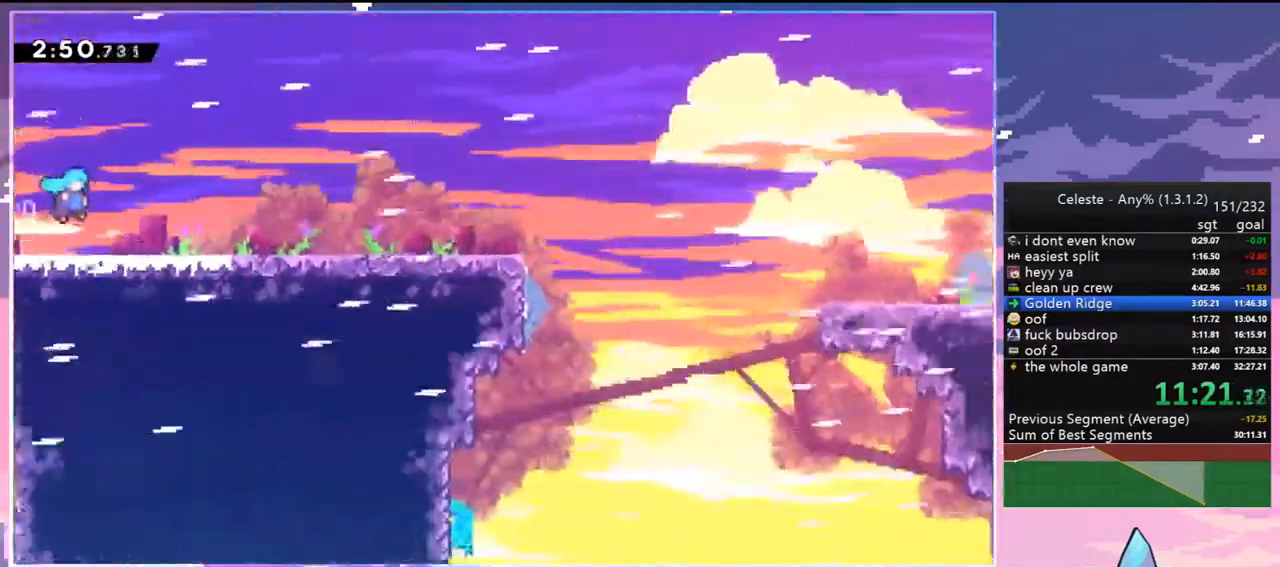
{"keys": ["dash", "down", "right"], "events": [[383, "down", "down"], [483, "dash", "down"], [483, "jump2", "up"]]}
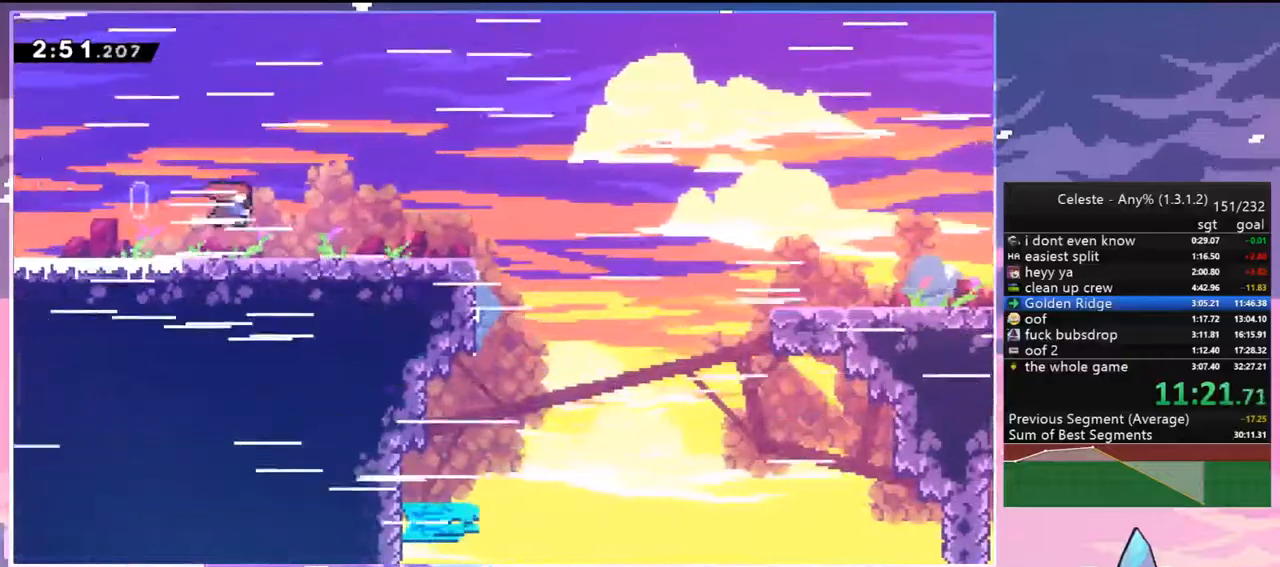
{"keys": ["jump2", "right"], "events": [[167, "jump2", "down"], [217, "dash", "up"], [250, "down", "up"]]}
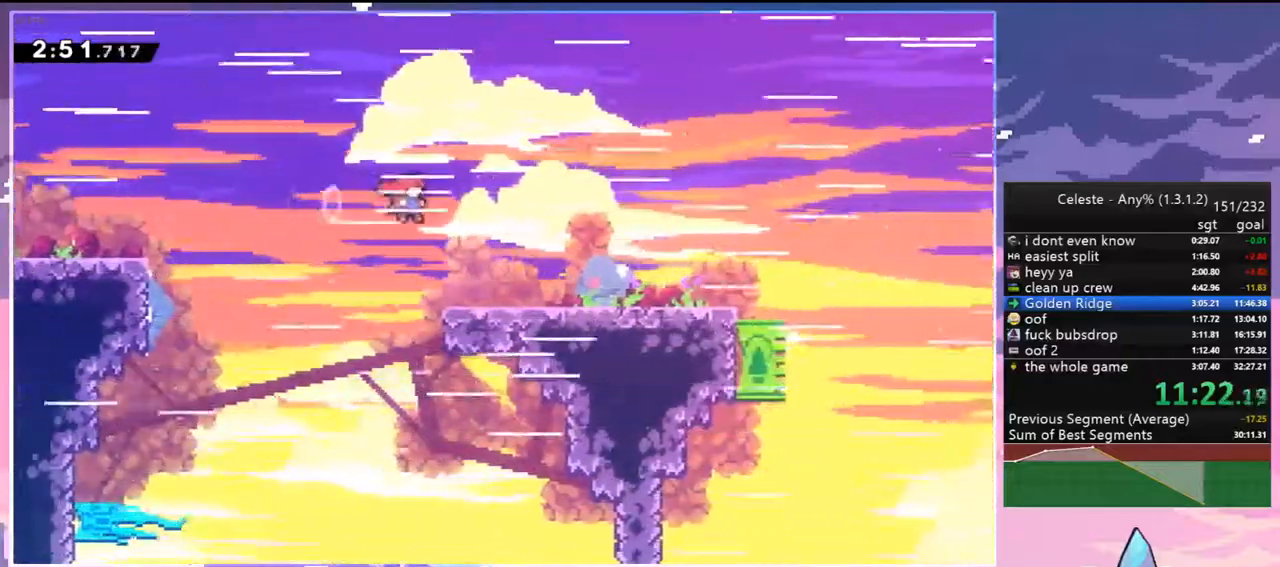
{"keys": ["jump2", "right"], "events": [[33, "down", "down"], [83, "dash", "down"], [83, "jump2", "up"], [267, "jump2", "down"], [317, "down", "up"], [367, "dash", "up"]]}
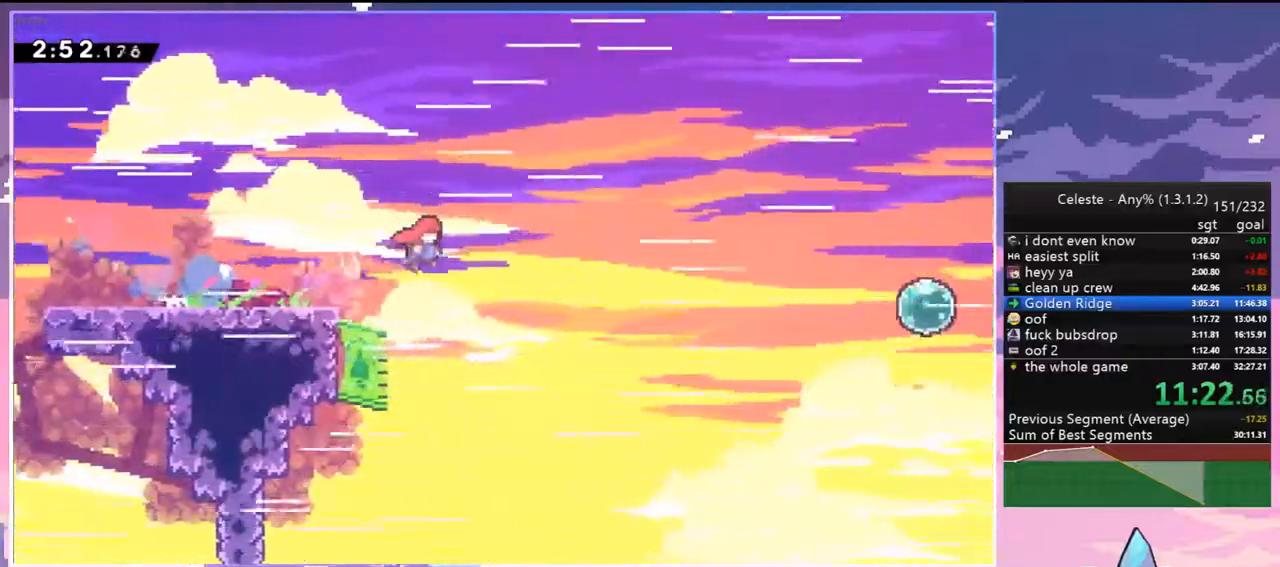
{"keys": ["right"], "events": [[150, "jump2", "up"], [283, "dash", "down"], [483, "dash", "up"]]}
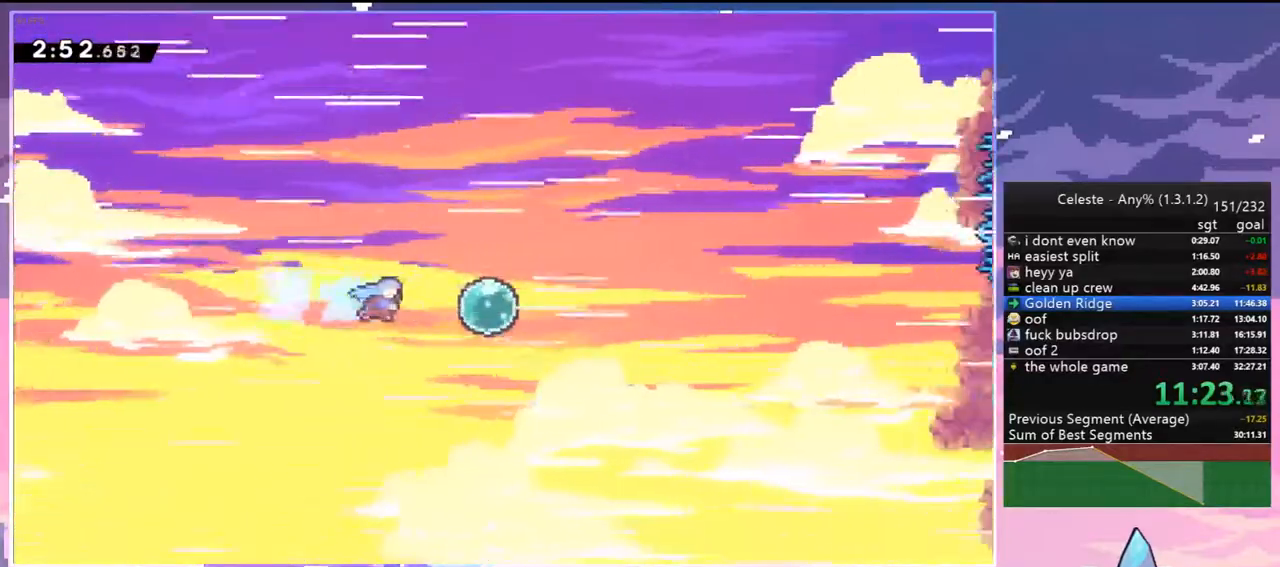
{"keys": ["right"], "events": [[167, "dash", "down"], [300, "dash", "up"]]}
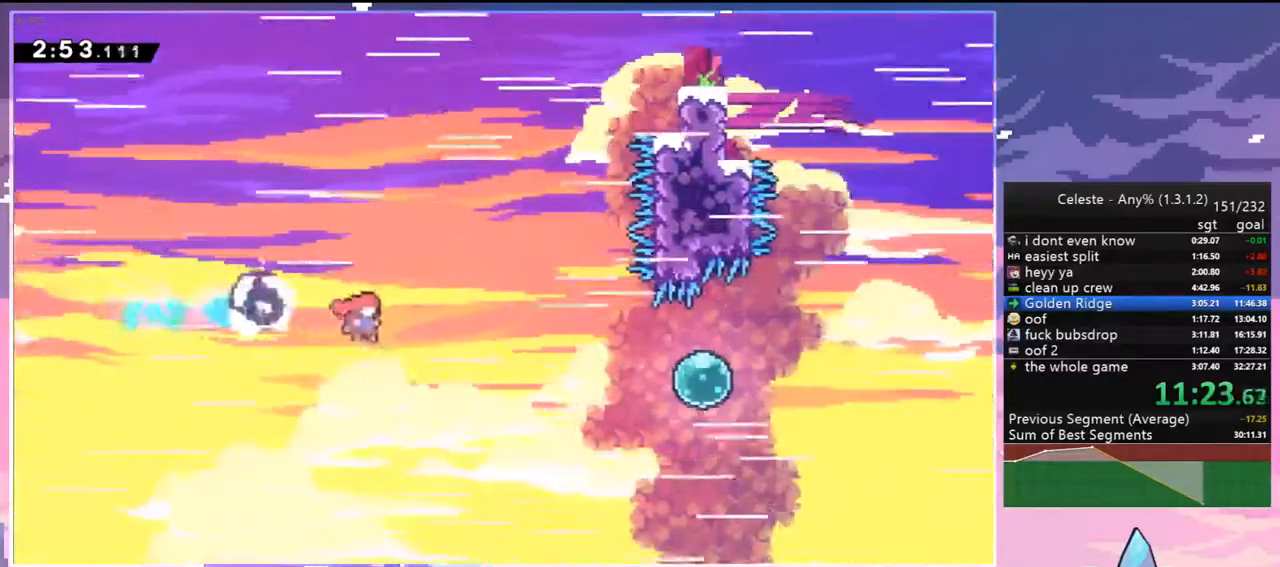
{"keys": ["right", "up"], "events": [[33, "dash", "down"], [267, "dash", "up"], [467, "up", "down"]]}
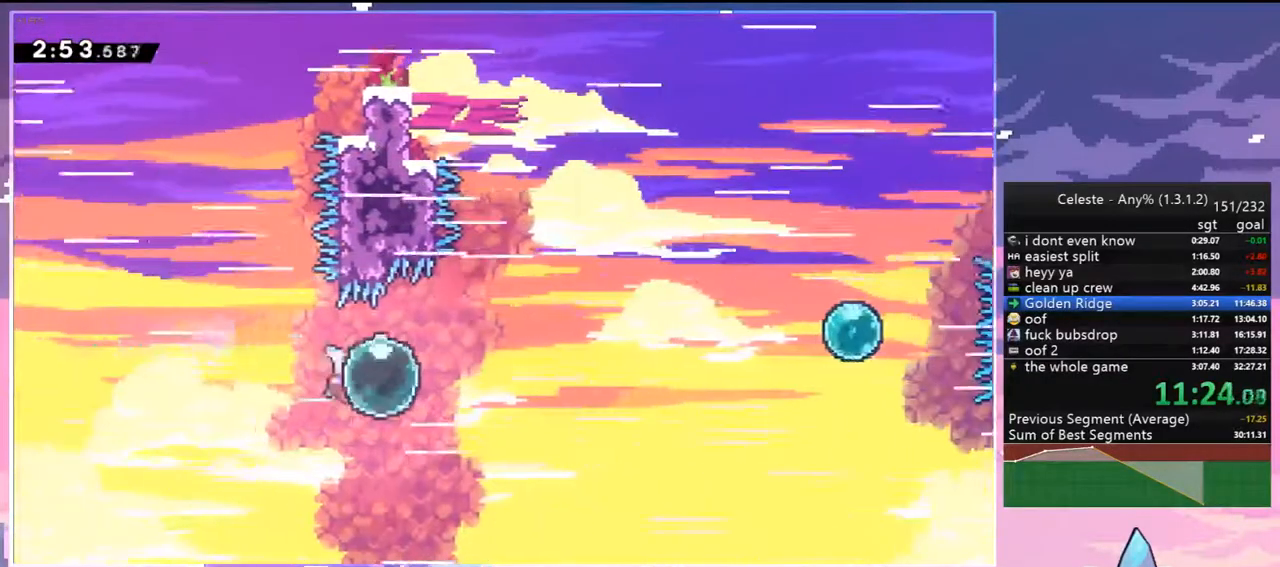
{"keys": ["dash", "right"], "events": [[50, "dash", "down"], [200, "dash", "up"], [200, "up", "up"], [433, "dash", "down"]]}
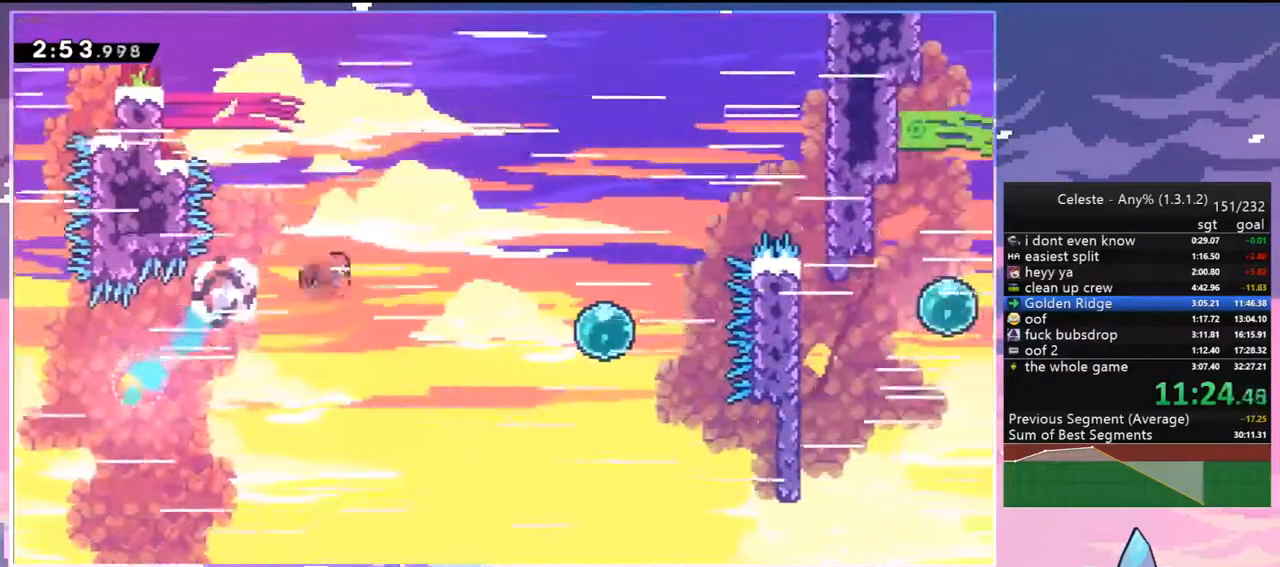
{"keys": ["dash", "up"], "events": [[67, "dash", "up"], [350, "right", "up"], [350, "up", "down"], [400, "dash", "down"]]}
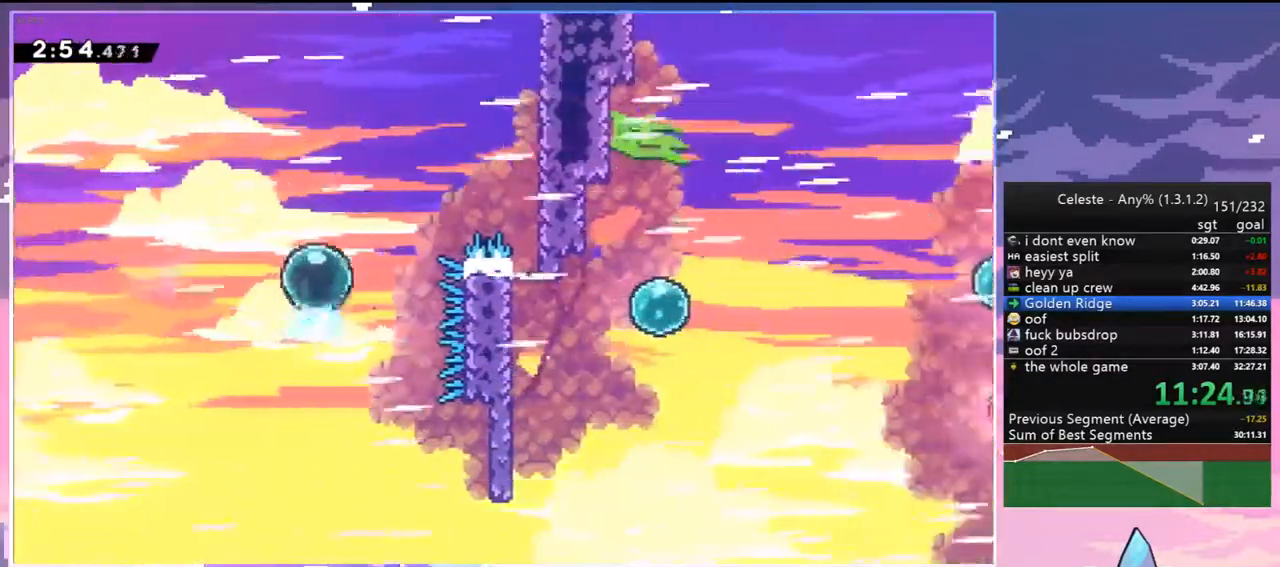
{"keys": ["down", "right"], "events": [[33, "dash", "up"], [33, "right", "down"], [33, "up", "up"], [183, "dash", "down"], [317, "dash", "up"], [500, "down", "down"]]}
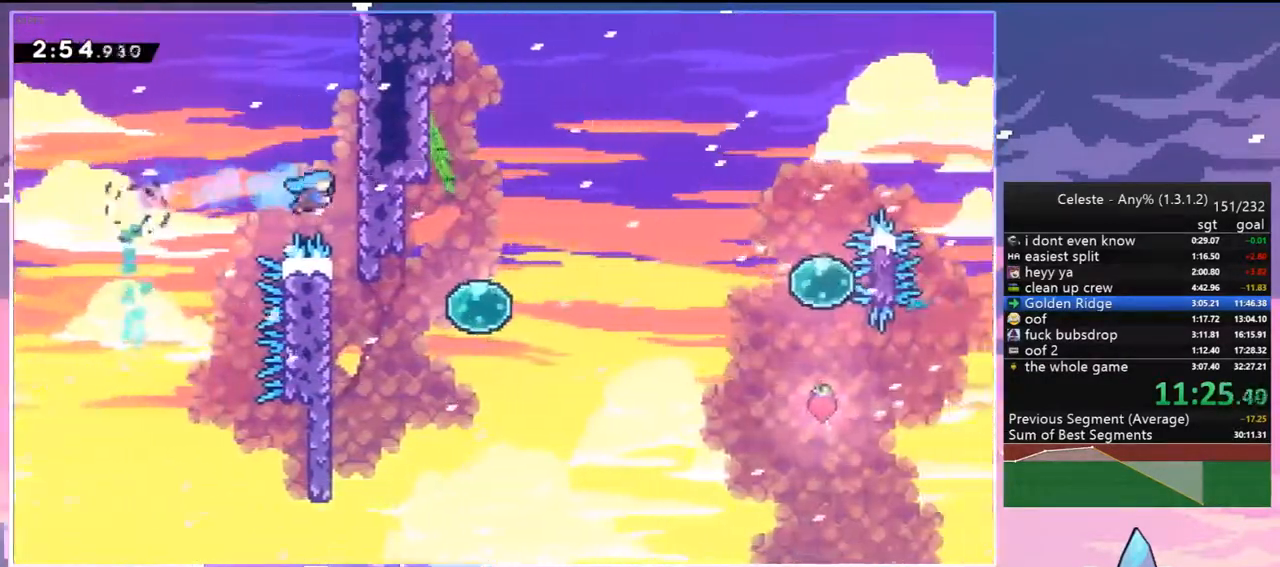
{"keys": ["right"], "events": [[100, "right", "up"], [283, "jump2", "down"], [283, "right", "down"], [383, "down", "up"], [383, "jump2", "up"]]}
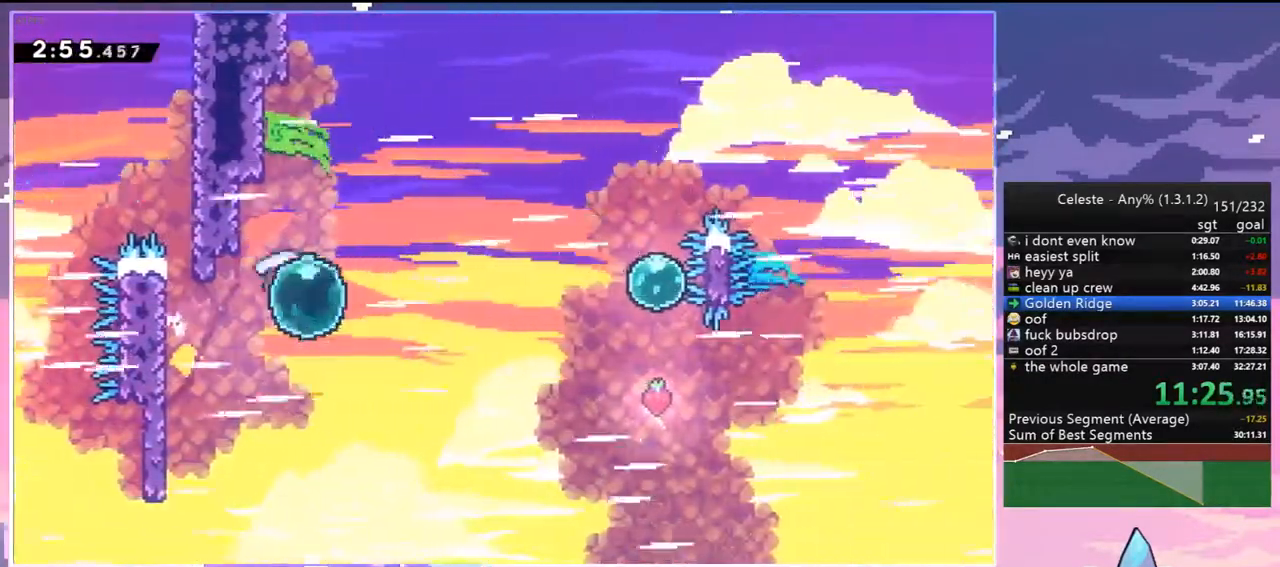
{"keys": ["right"], "events": [[17, "dash", "down"], [167, "dash", "up"], [250, "dash", "down"], [350, "dash", "up"]]}
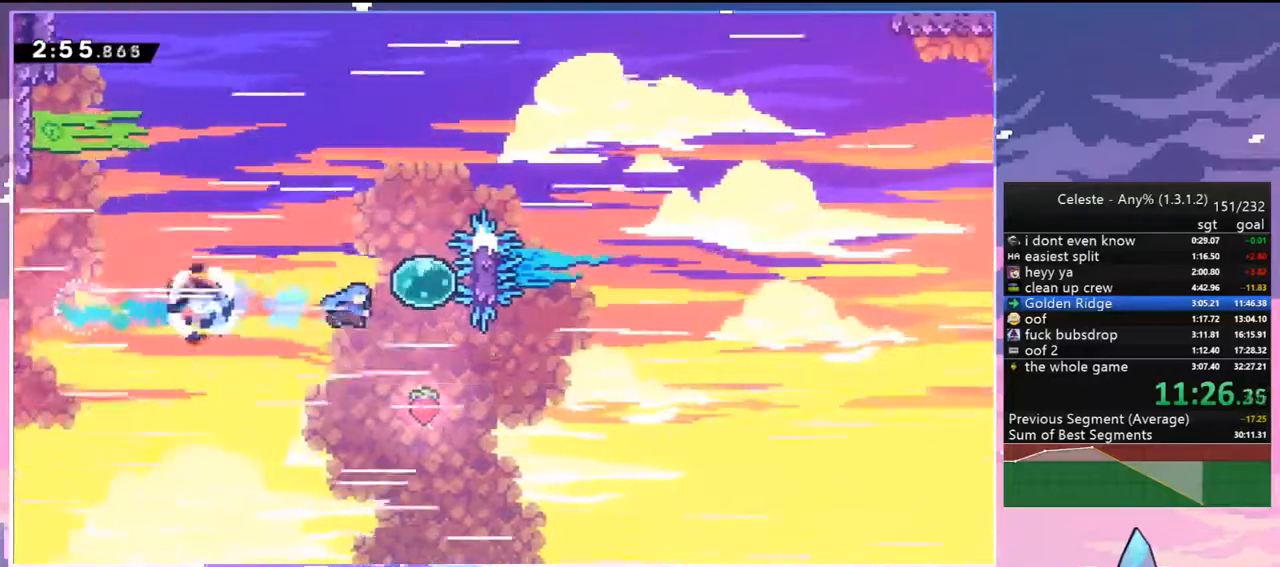
{"keys": ["right", "up"], "events": [[33, "right", "up"], [33, "up", "down"], [83, "dash", "down"], [233, "dash", "up"], [233, "right", "down"]]}
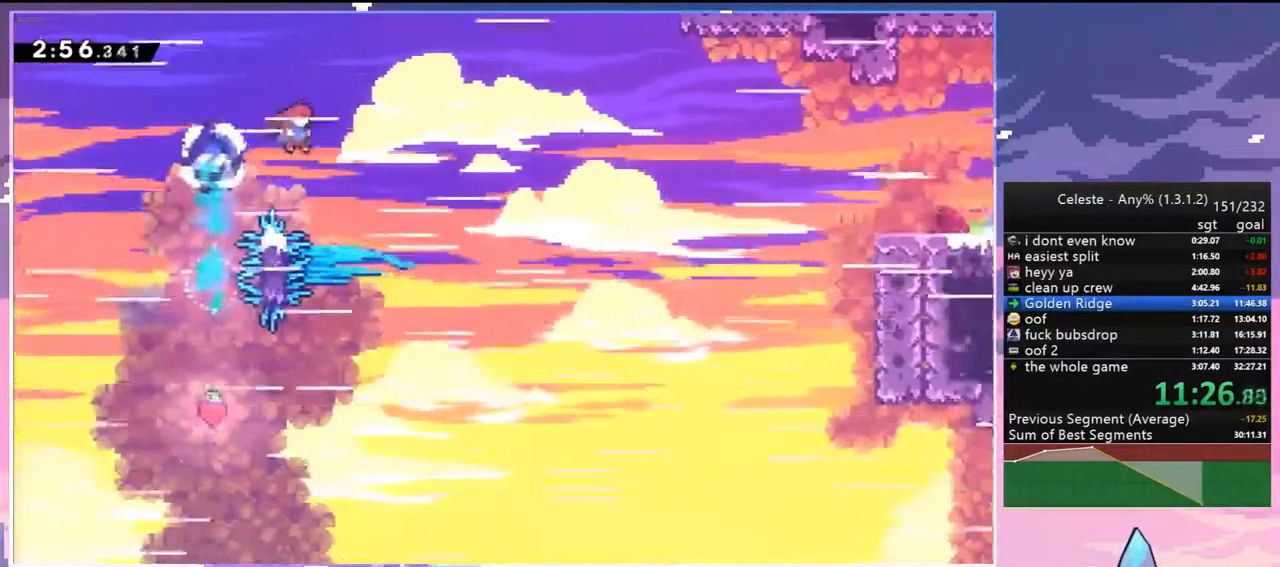
{"keys": ["dash", "right", "up"], "events": [[333, "dash", "down"]]}
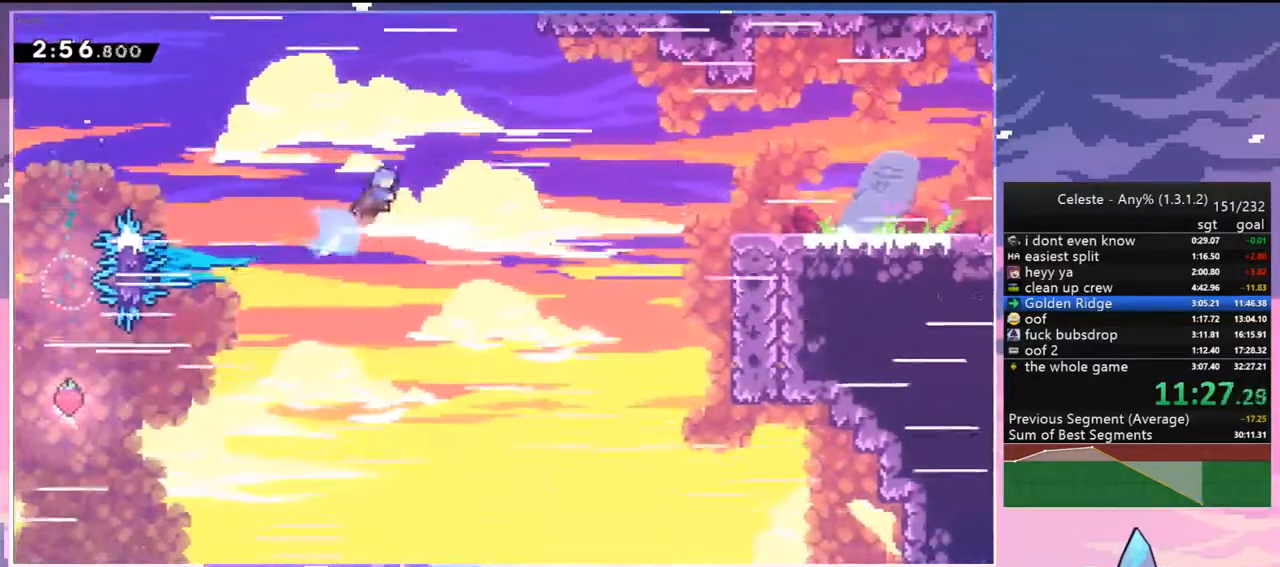
{"keys": ["grab", "right", "up"], "events": [[17, "grab", "down"], [117, "dash", "up"]]}
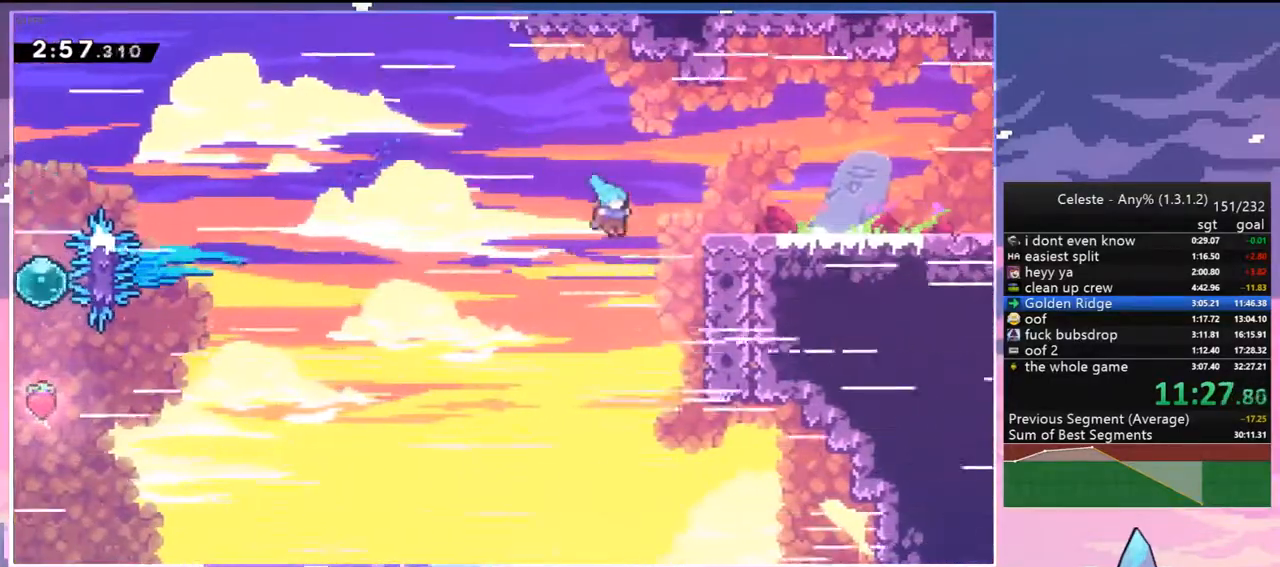
{"keys": ["down", "right"], "events": [[83, "jump2", "down"], [233, "jump", "down"], [367, "grab", "up"], [367, "jump", "up"], [367, "jump2", "up"], [367, "up", "up"], [467, "down", "down"]]}
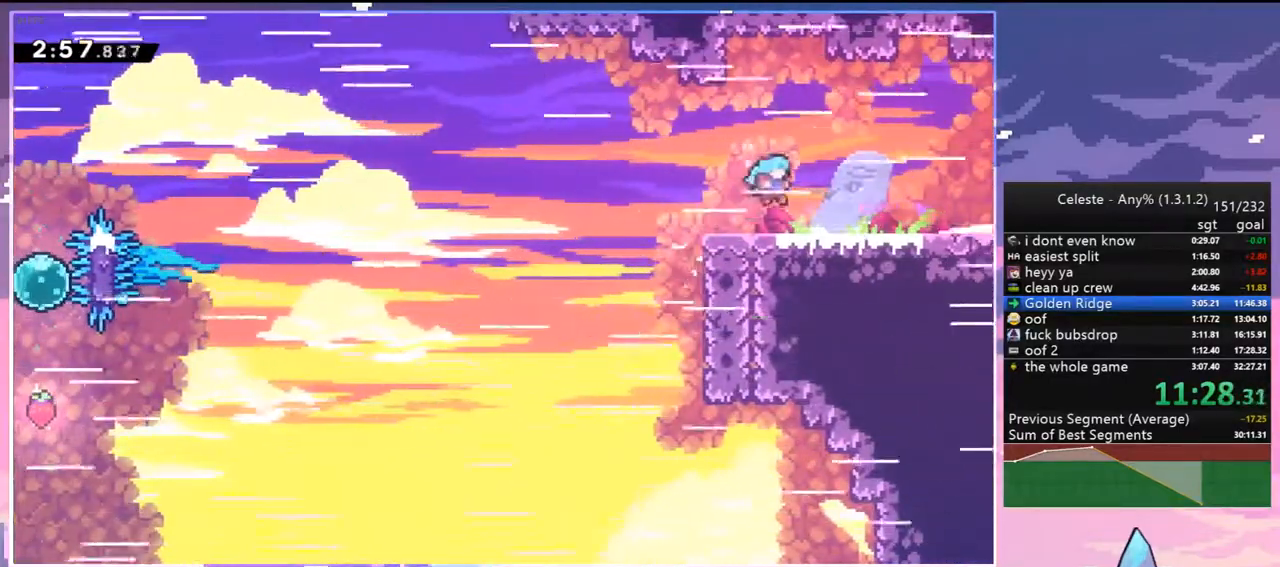
{"keys": ["dash", "down", "right"], "events": [[100, "dash", "down"], [200, "jump2", "down"], [250, "dash", "up"], [250, "jump2", "up"], [383, "dash", "down"]]}
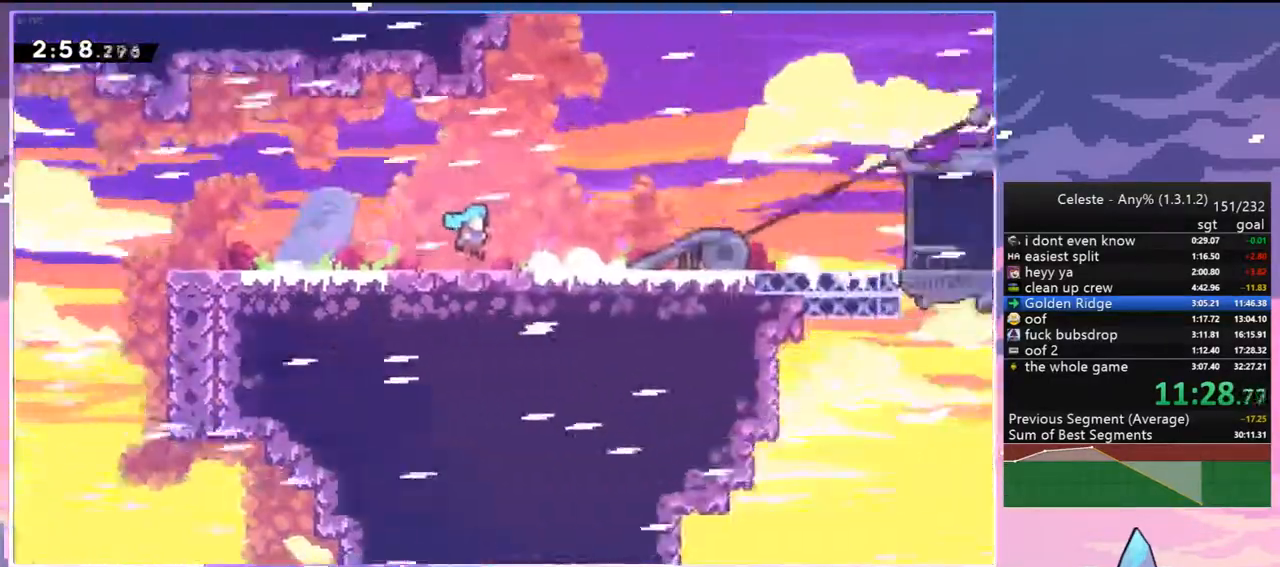
{"keys": ["down", "right"], "events": [[17, "dash", "up"]]}
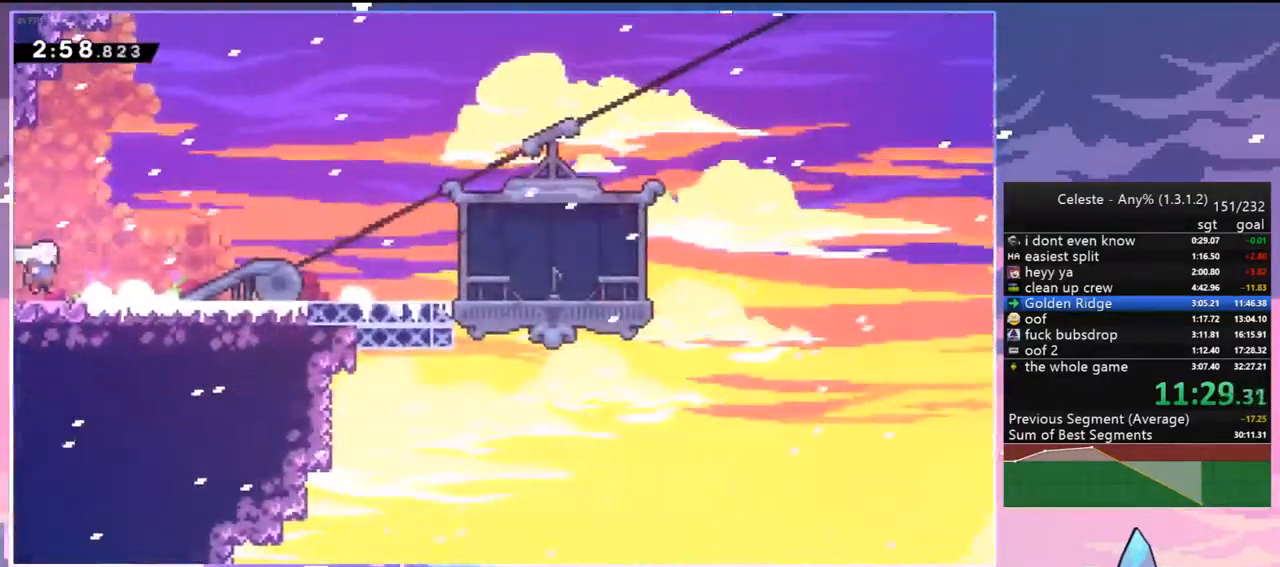
{"keys": ["down", "right"], "events": [[83, "dash", "down"], [183, "dash", "up"], [267, "jump2", "down"], [317, "dash", "down"], [317, "jump2", "up"], [417, "dash", "up"]]}
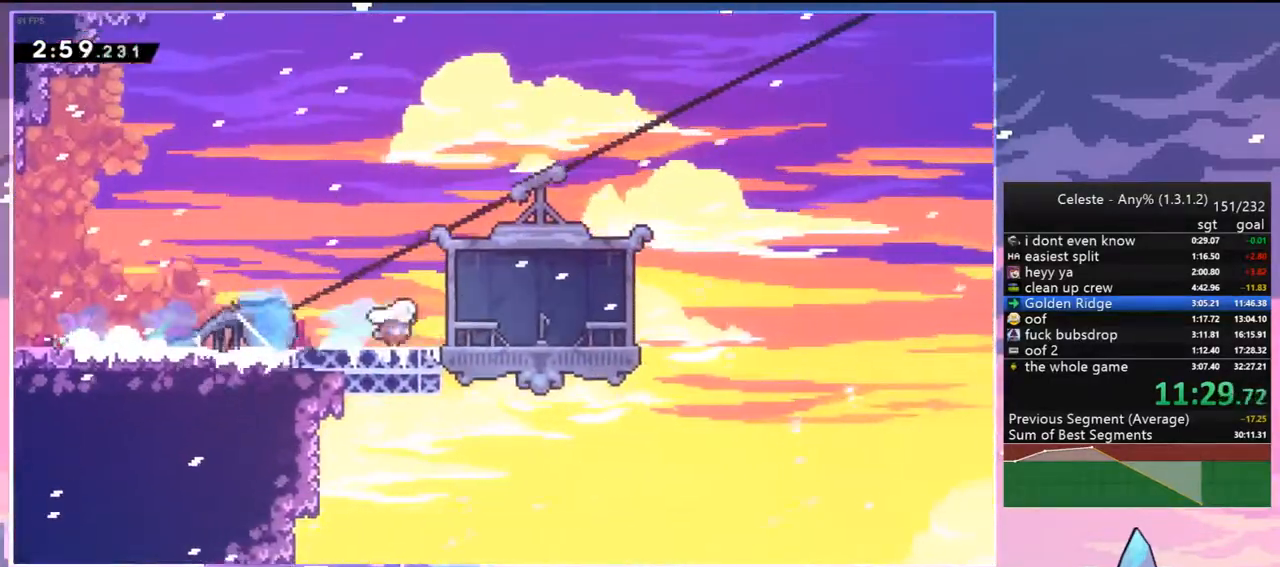
{"keys": [], "events": [[100, "down", "up"], [100, "menu", "down"], [100, "right", "up"], [100, "skip", "down"], [200, "menu", "up"], [250, "skip", "up"], [283, "skip", "down"], [383, "skip", "up"]]}